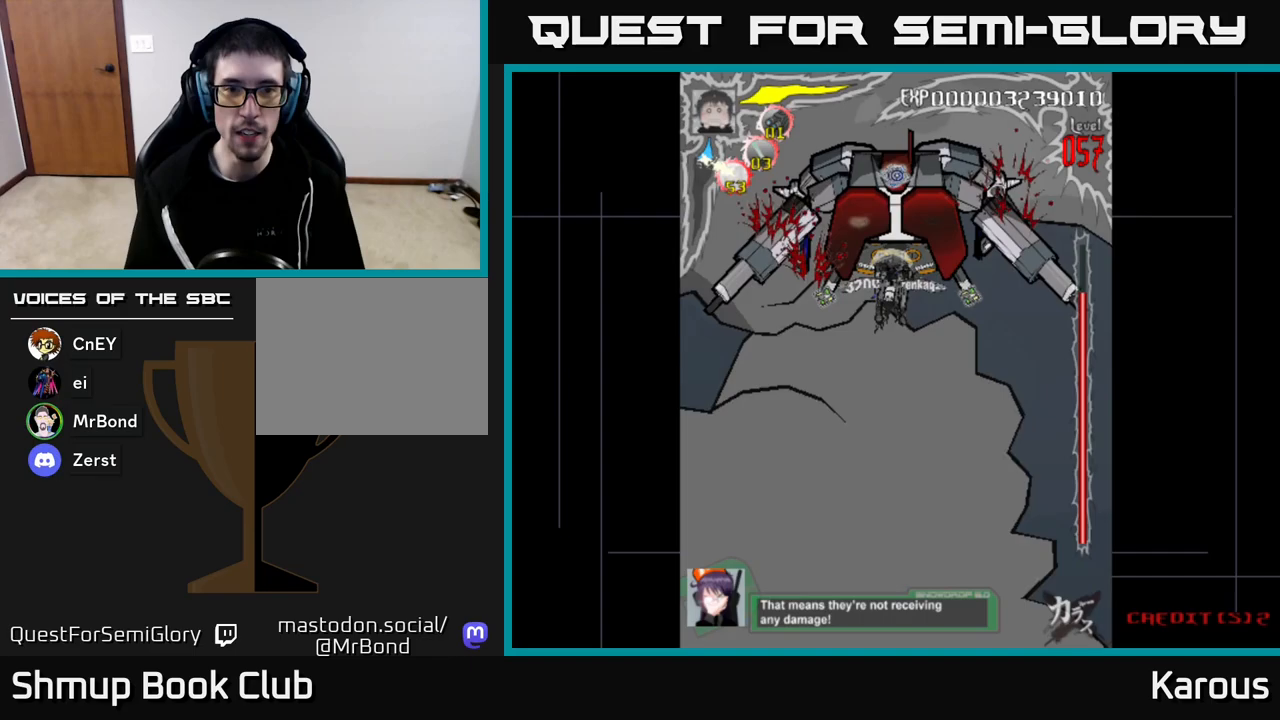
Gameplay with a controller (Xbox layout); each line is a JSON object with the inputs held at the frame after it. "events" lists button and stick changes between this image and that frame as [ms after this image, input, new state], when the widget could be followed in between.
{"buttons": [], "left_stick": "down", "right_stick": "center", "events": [[33, "DPAD_UP", "down"], [133, "DPAD_UP", "up"]]}
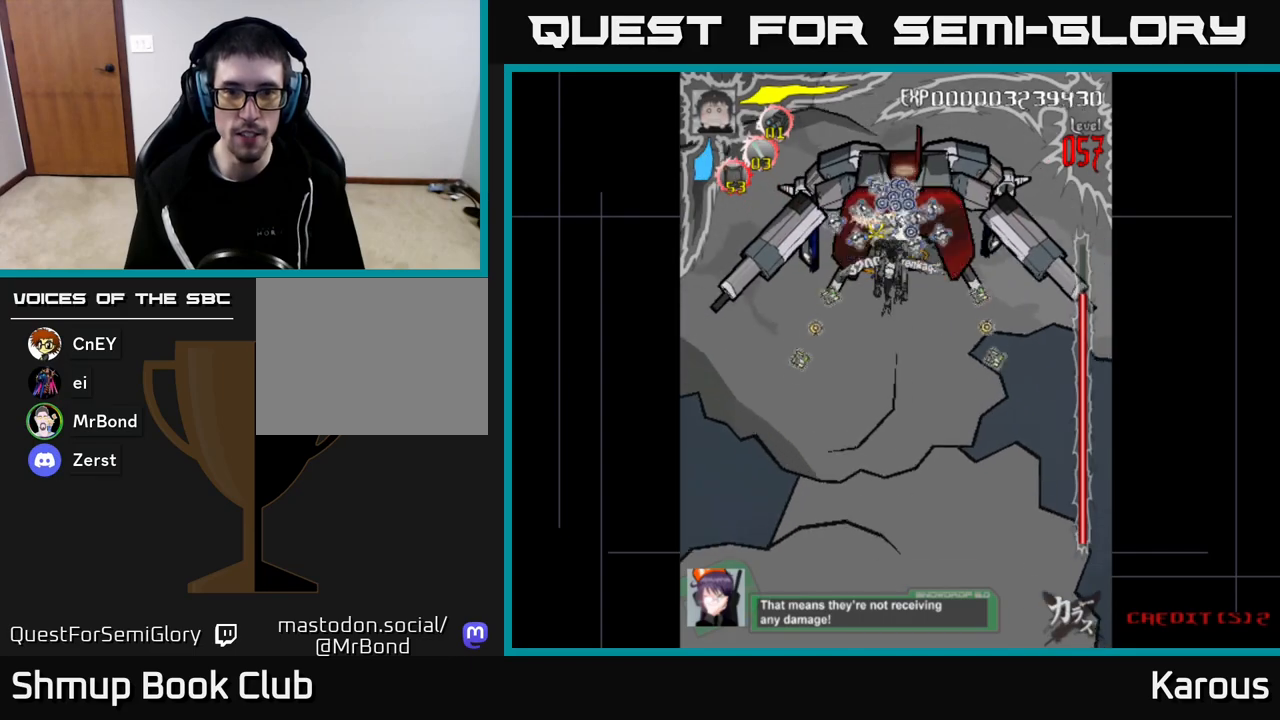
{"buttons": [], "left_stick": "down", "right_stick": "center", "events": []}
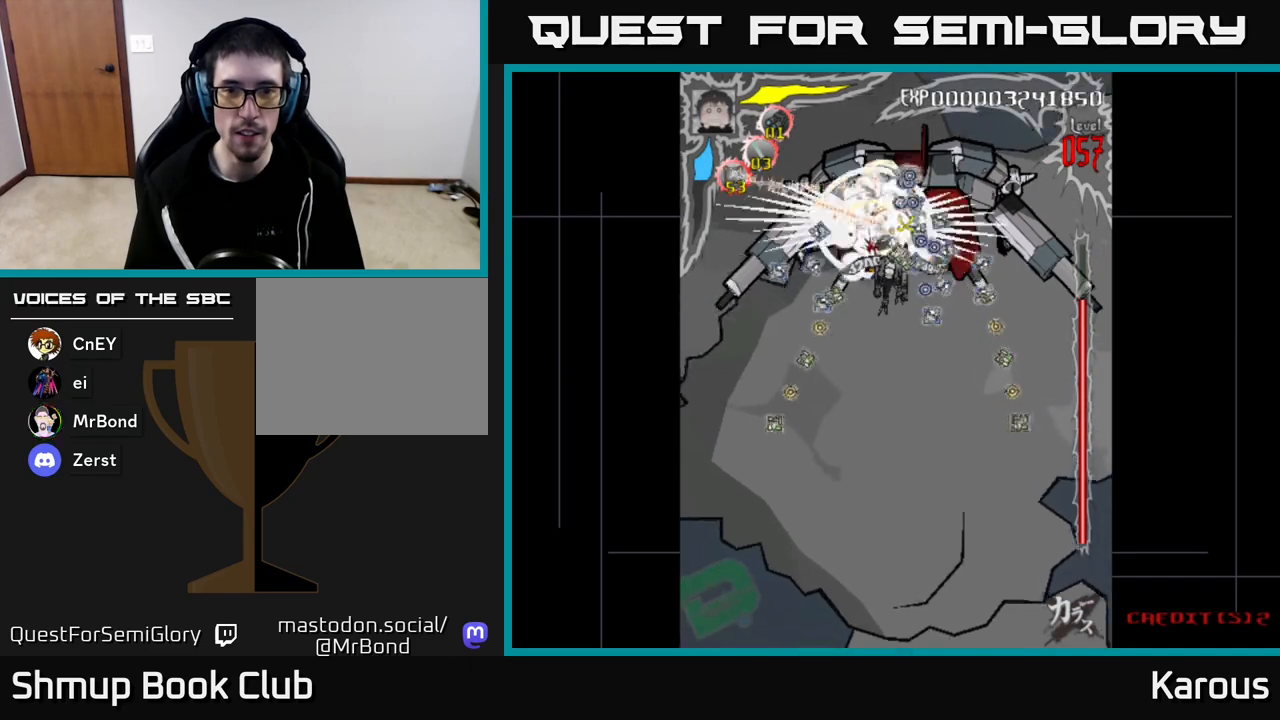
{"buttons": [], "left_stick": "down", "right_stick": "center", "events": []}
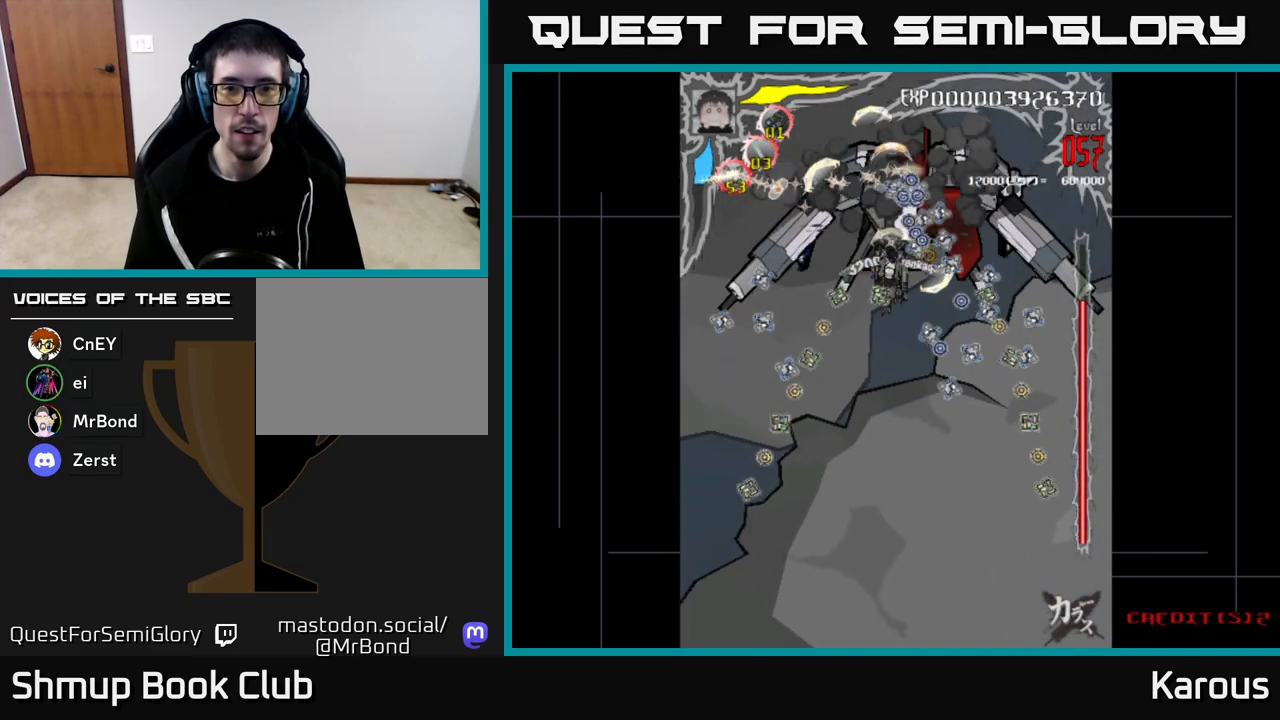
{"buttons": [], "left_stick": "down", "right_stick": "center", "events": [[250, "DPAD_RIGHT", "down"], [317, "DPAD_RIGHT", "up"]]}
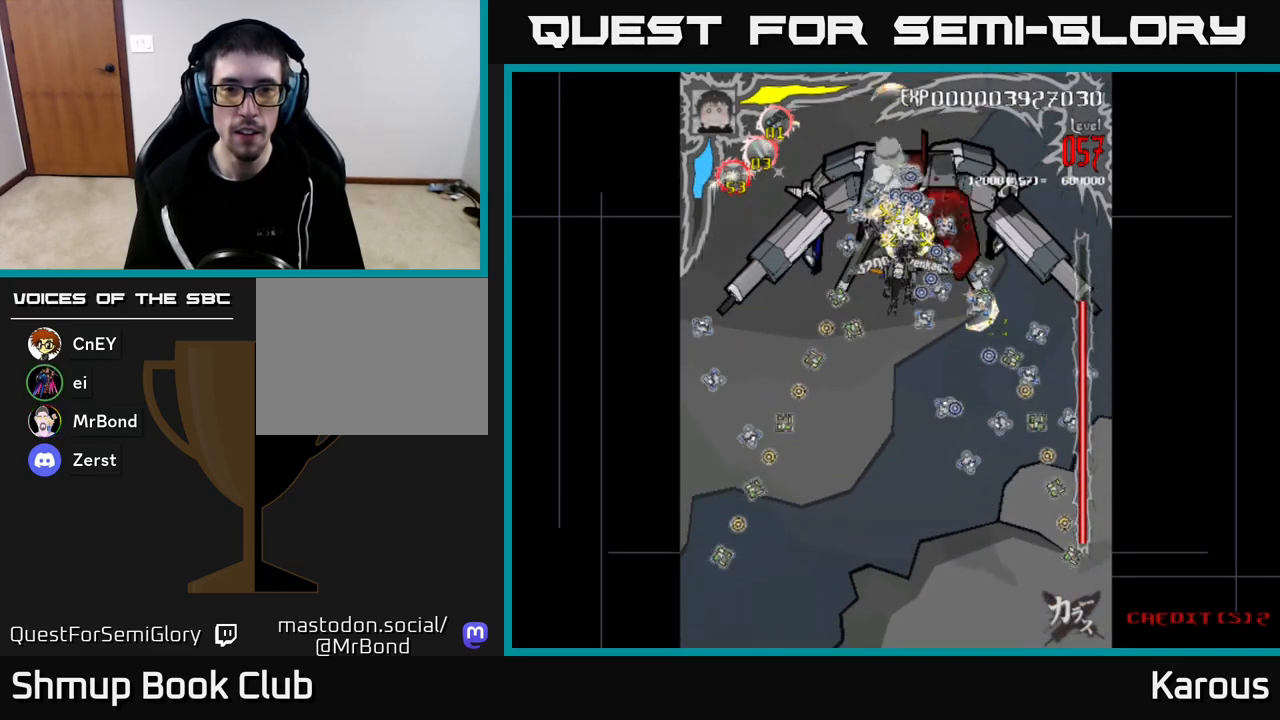
{"buttons": [], "left_stick": "down", "right_stick": "center", "events": []}
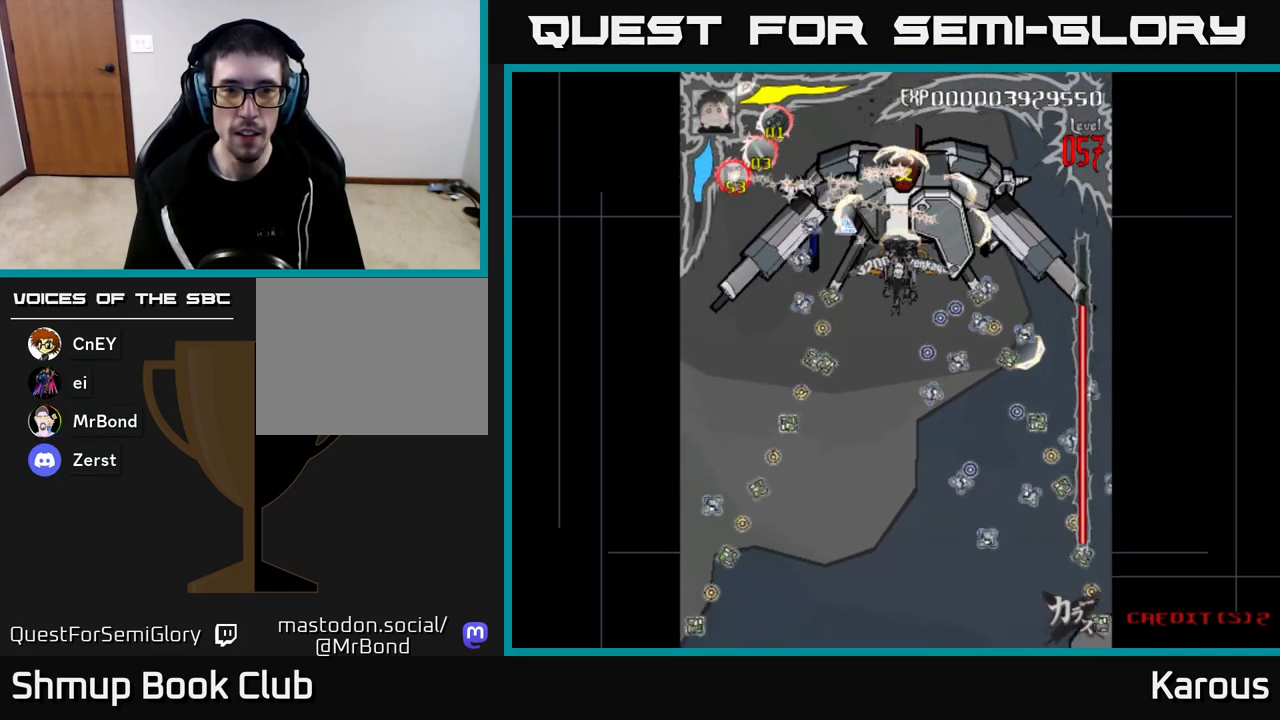
{"buttons": [], "left_stick": "down", "right_stick": "center", "events": [[333, "DPAD_UP", "down"], [450, "DPAD_UP", "up"]]}
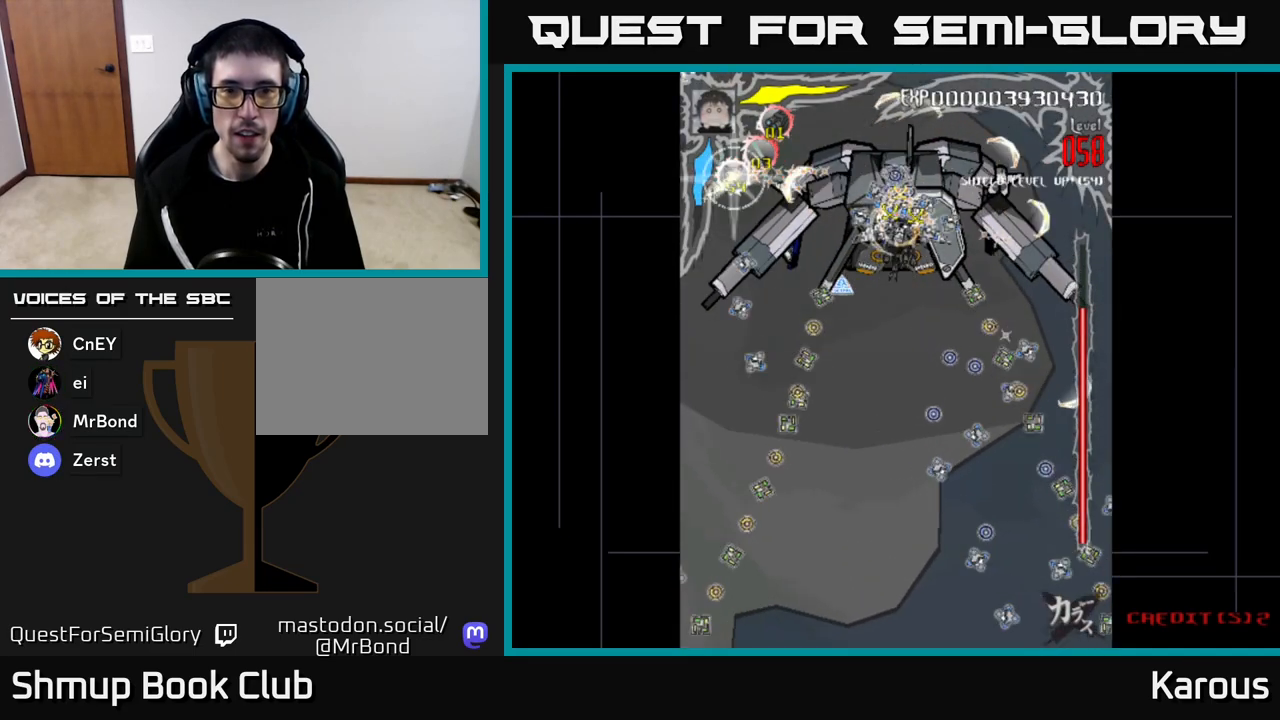
{"buttons": [], "left_stick": "down", "right_stick": "center", "events": []}
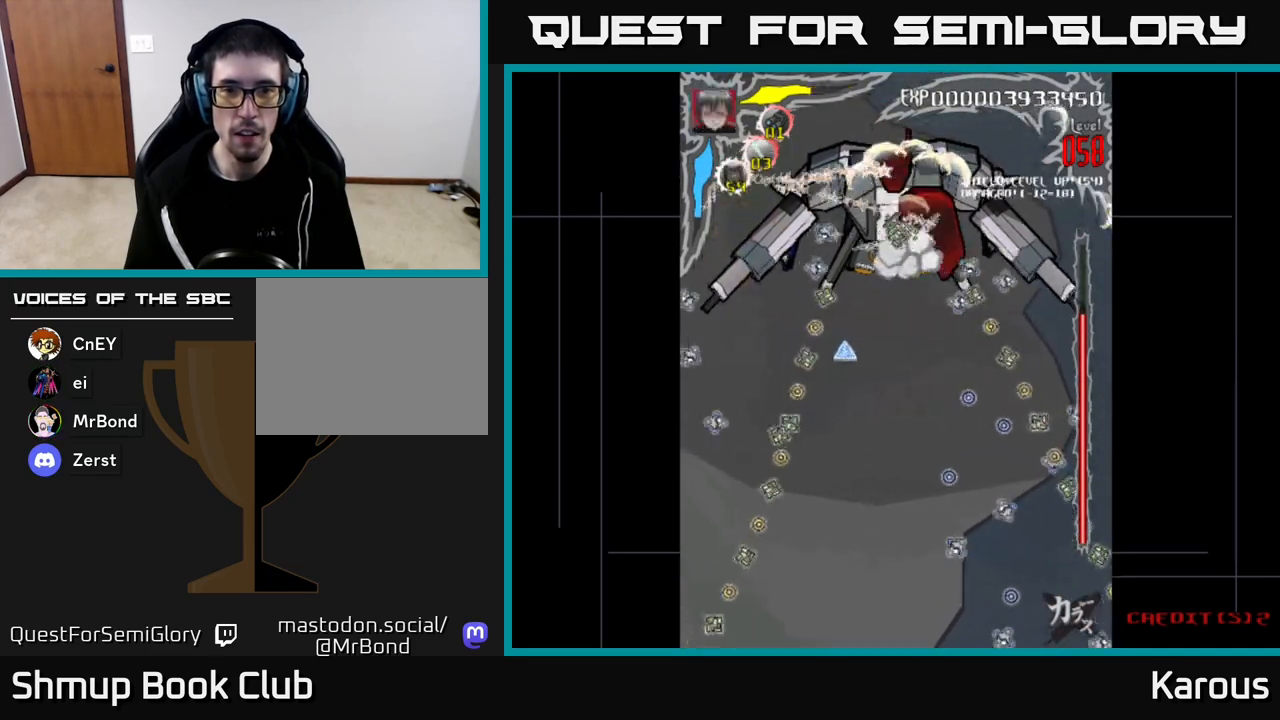
{"buttons": ["DPAD_UP"], "left_stick": "down", "right_stick": "center", "events": [[17, "DPAD_LEFT", "down"], [67, "DPAD_LEFT", "up"], [417, "DPAD_RIGHT", "down"], [450, "DPAD_RIGHT", "up"], [483, "DPAD_UP", "down"]]}
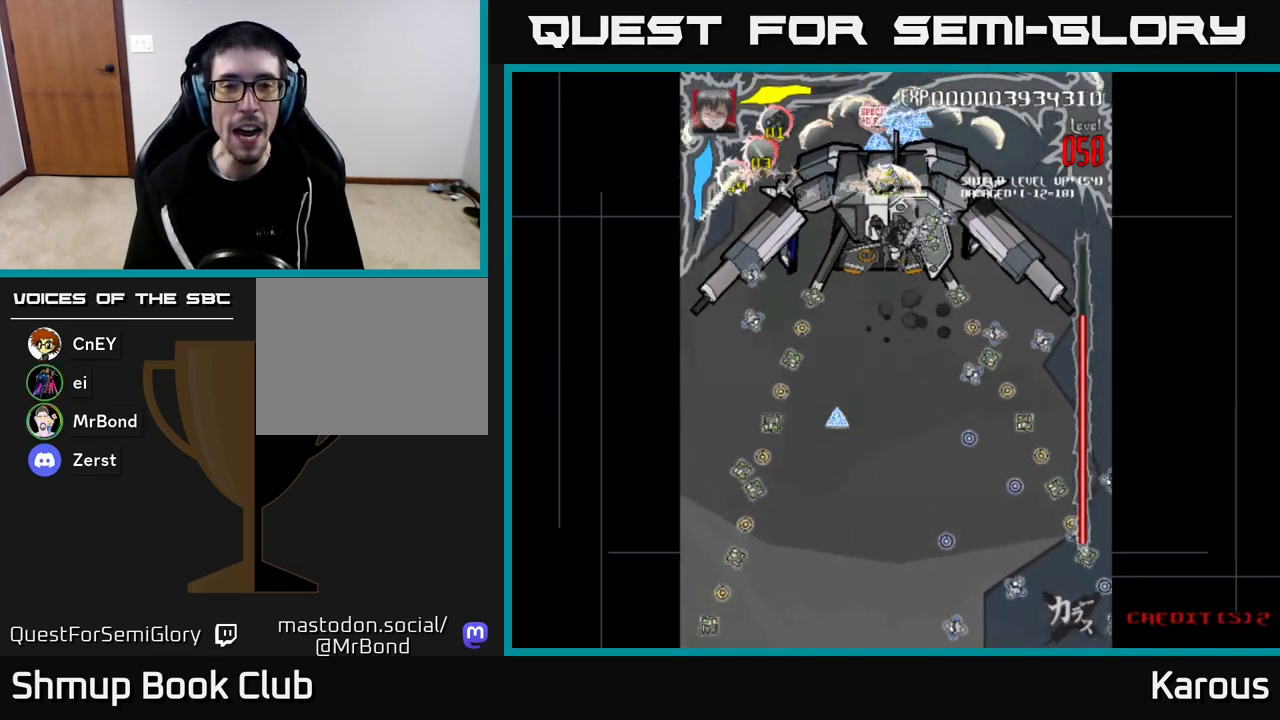
{"buttons": [], "left_stick": "down", "right_stick": "center", "events": [[33, "DPAD_LEFT", "down"], [67, "DPAD_UP", "up"], [83, "A", "down"], [150, "DPAD_DOWN", "down"], [167, "DPAD_LEFT", "up"], [217, "DPAD_RIGHT", "down"], [250, "DPAD_DOWN", "up"], [467, "DPAD_RIGHT", "up"], [483, "A", "up"]]}
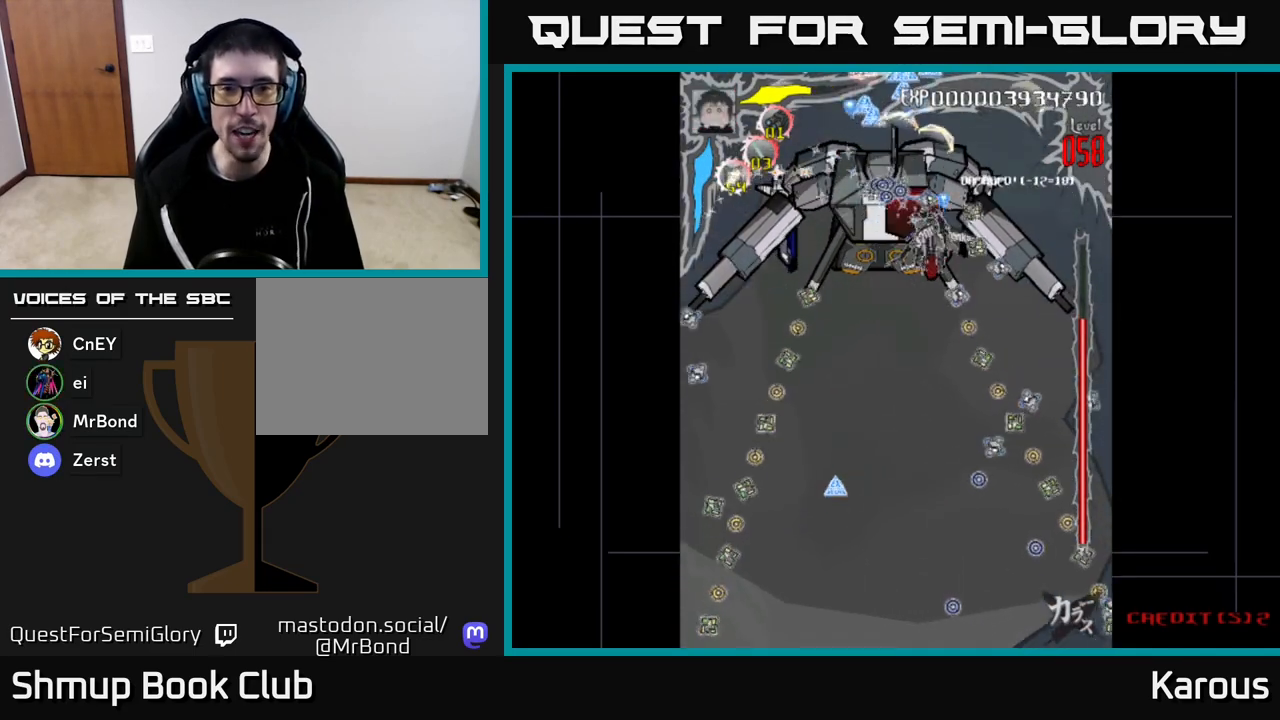
{"buttons": ["DPAD_UP"], "left_stick": "down", "right_stick": "center", "events": [[17, "DPAD_LEFT", "down"], [33, "DPAD_UP", "down"], [117, "DPAD_LEFT", "up"], [250, "DPAD_LEFT", "down"], [483, "DPAD_LEFT", "up"]]}
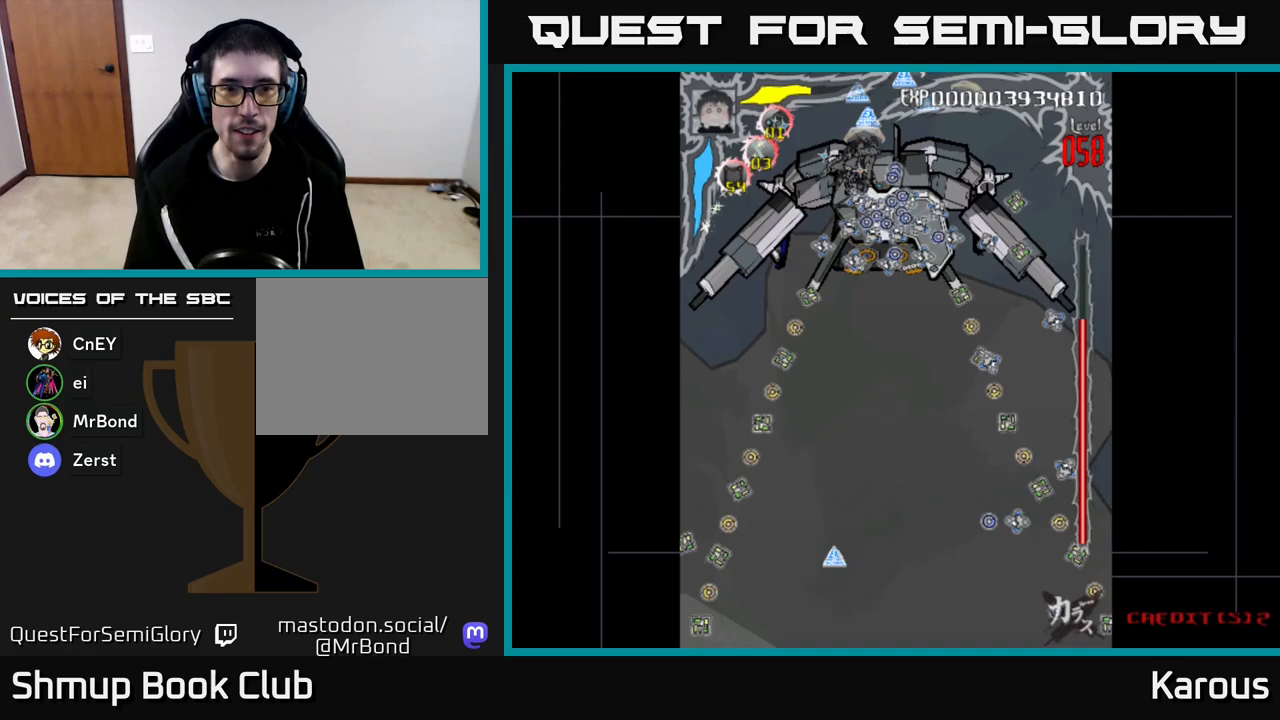
{"buttons": ["DPAD_RIGHT"], "left_stick": "down", "right_stick": "center", "events": [[283, "DPAD_UP", "up"], [317, "DPAD_RIGHT", "down"]]}
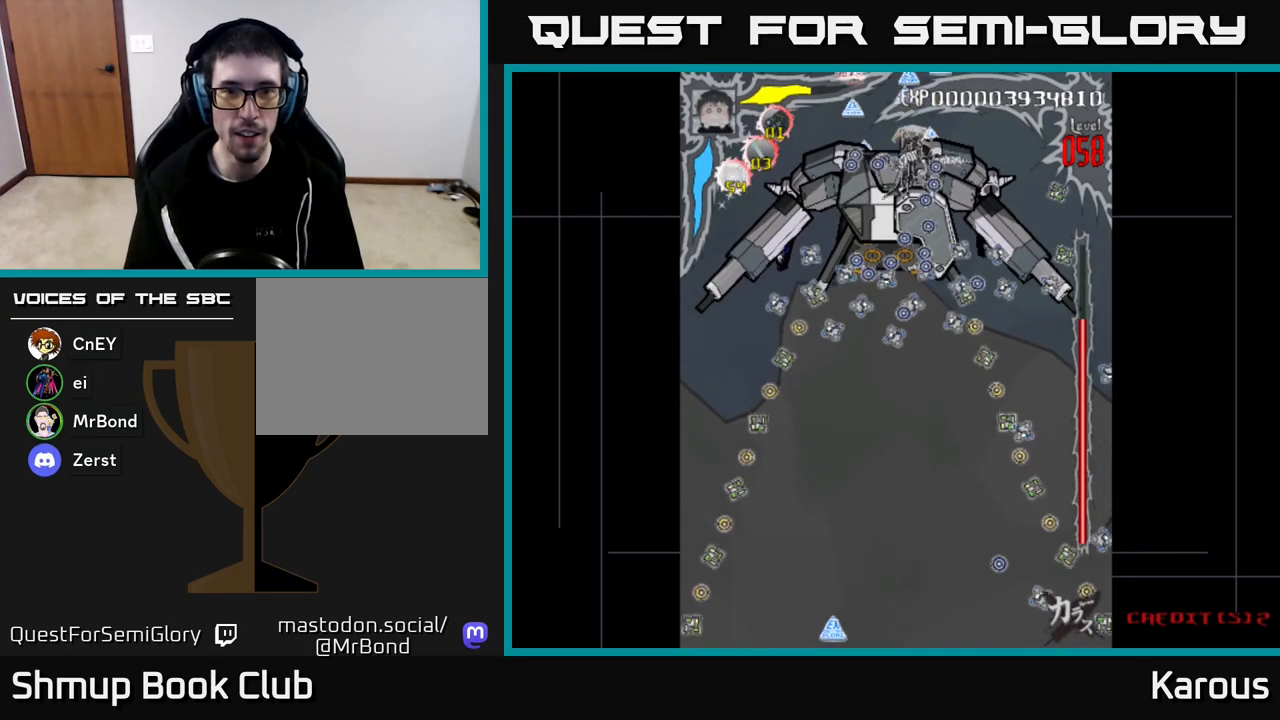
{"buttons": ["DPAD_DOWN", "DPAD_LEFT"], "left_stick": "down", "right_stick": "center", "events": [[133, "DPAD_RIGHT", "up"], [167, "DPAD_LEFT", "down"], [317, "DPAD_DOWN", "down"]]}
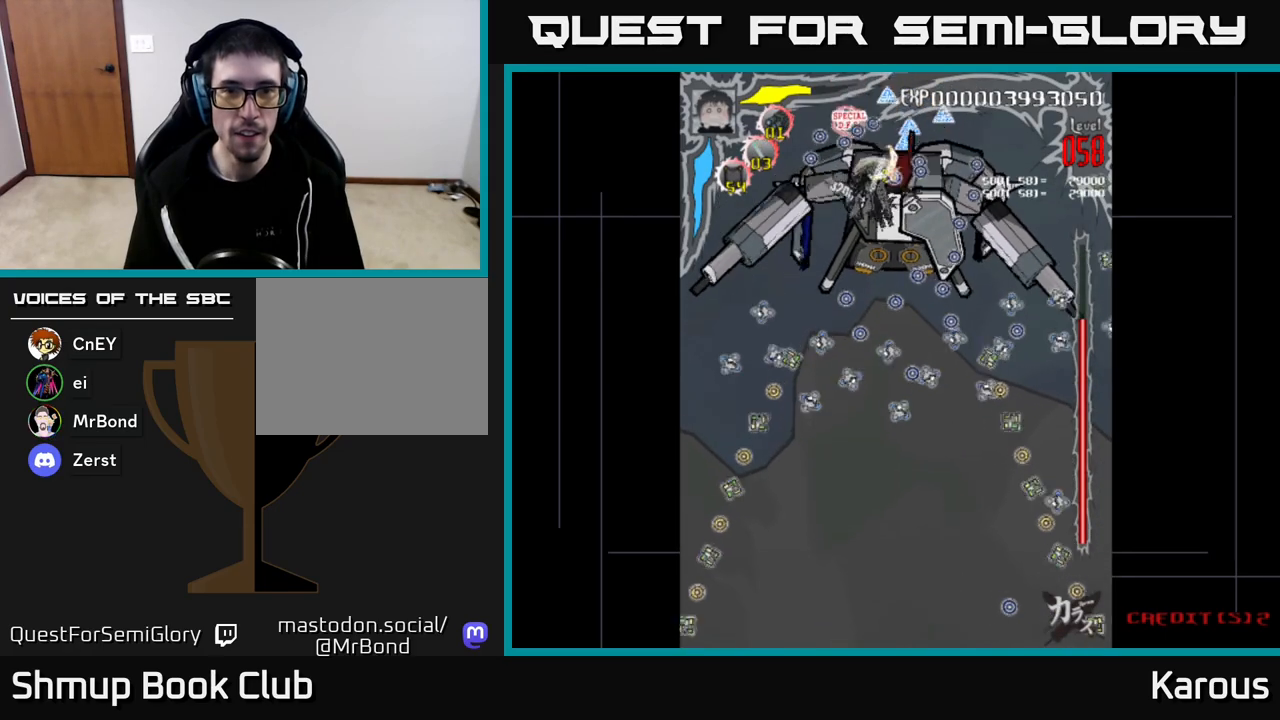
{"buttons": ["DPAD_DOWN", "DPAD_RIGHT"], "left_stick": "down", "right_stick": "center", "events": [[17, "DPAD_DOWN", "up"], [67, "DPAD_UP", "down"], [150, "DPAD_LEFT", "up"], [183, "DPAD_RIGHT", "down"], [300, "DPAD_UP", "up"], [433, "DPAD_DOWN", "down"]]}
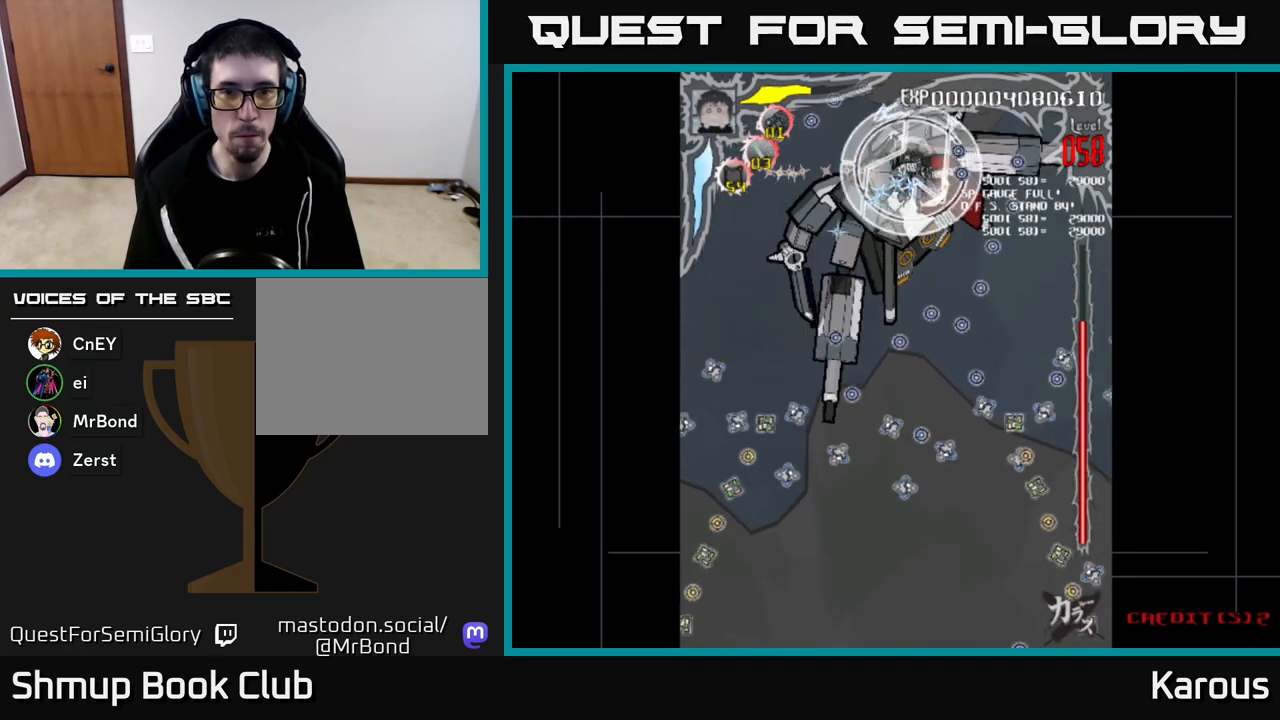
{"buttons": ["DPAD_DOWN", "DPAD_LEFT"], "left_stick": "down", "right_stick": "center", "events": [[133, "X", "down"], [250, "DPAD_RIGHT", "up"], [283, "X", "up"], [300, "DPAD_LEFT", "down"], [350, "DPAD_DOWN", "up"], [500, "DPAD_DOWN", "down"]]}
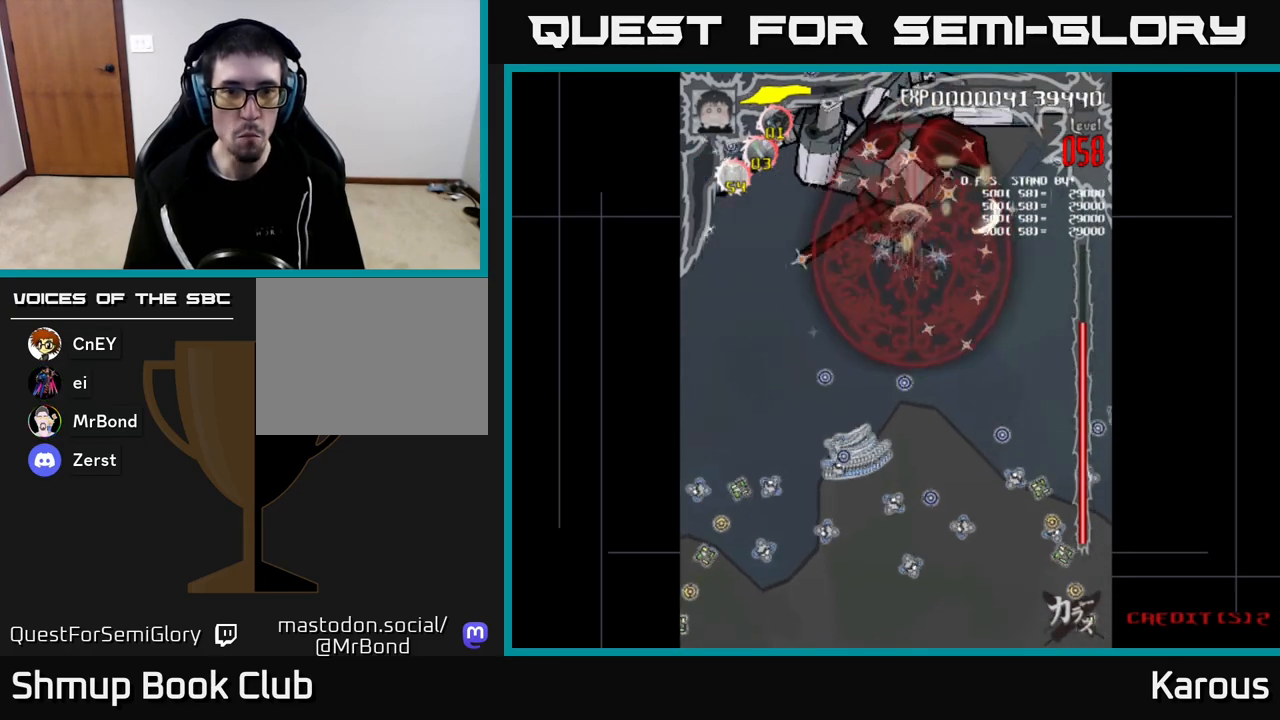
{"buttons": ["DPAD_DOWN"], "left_stick": "down", "right_stick": "center", "events": [[217, "DPAD_LEFT", "up"]]}
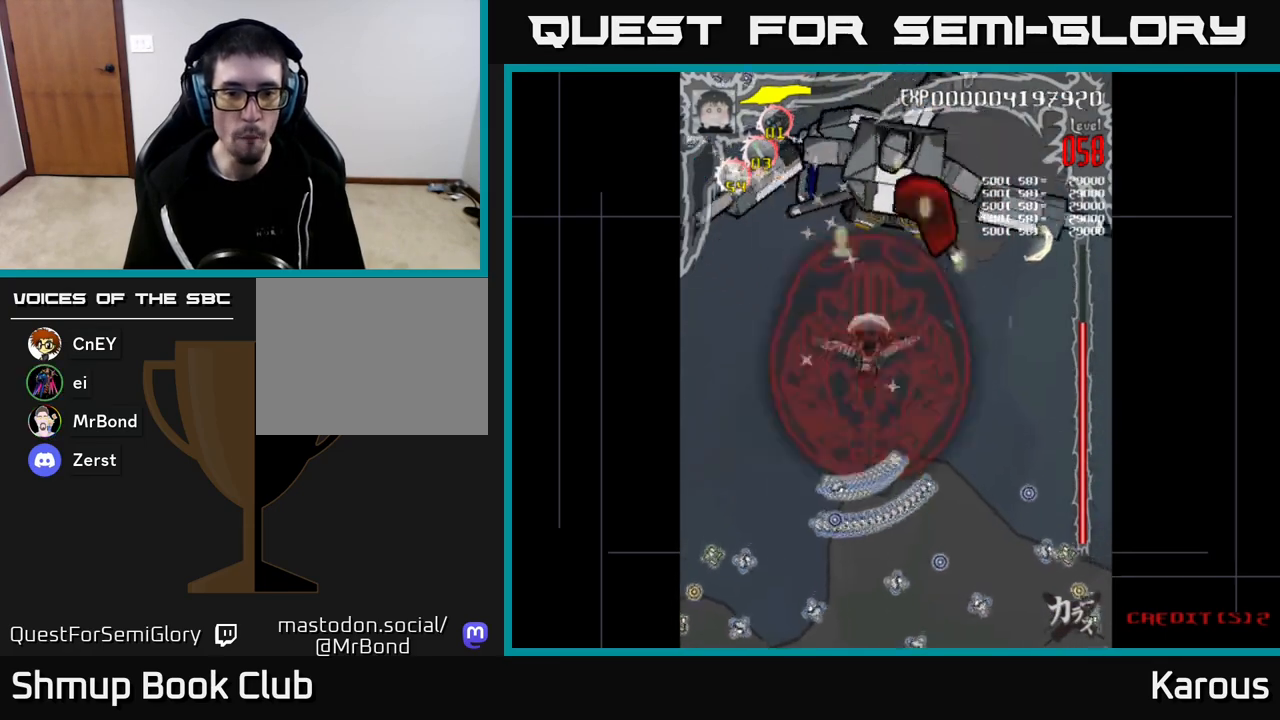
{"buttons": ["DPAD_DOWN", "DPAD_RIGHT"], "left_stick": "down", "right_stick": "center", "events": [[383, "DPAD_RIGHT", "down"]]}
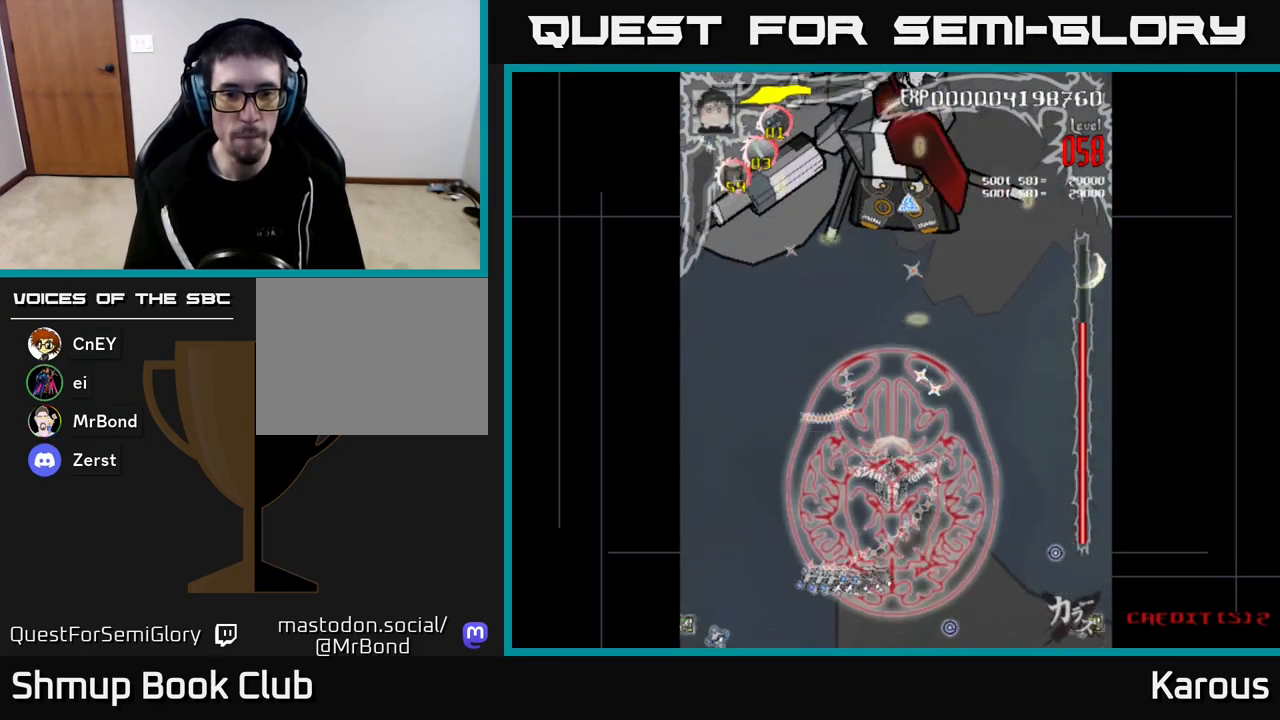
{"buttons": ["DPAD_UP"], "left_stick": "down", "right_stick": "center", "events": [[50, "DPAD_DOWN", "up"], [150, "DPAD_UP", "down"], [183, "DPAD_RIGHT", "up"]]}
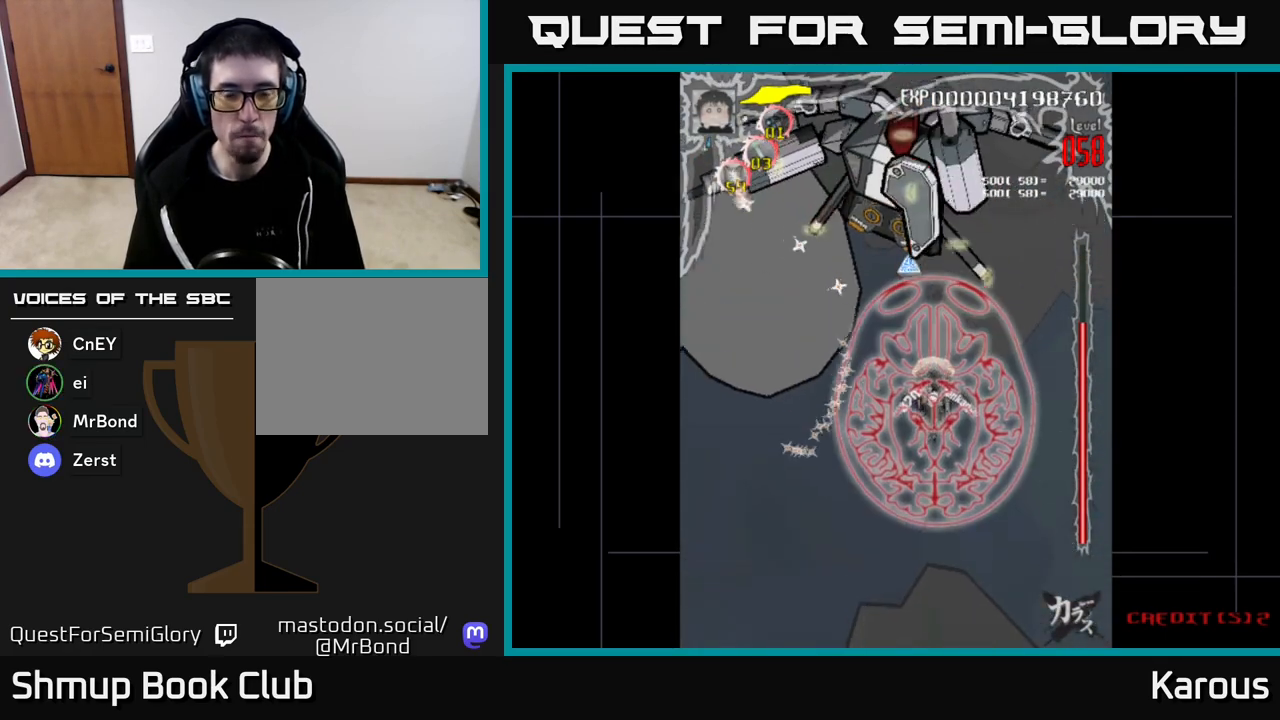
{"buttons": ["DPAD_UP"], "left_stick": "down", "right_stick": "center", "events": []}
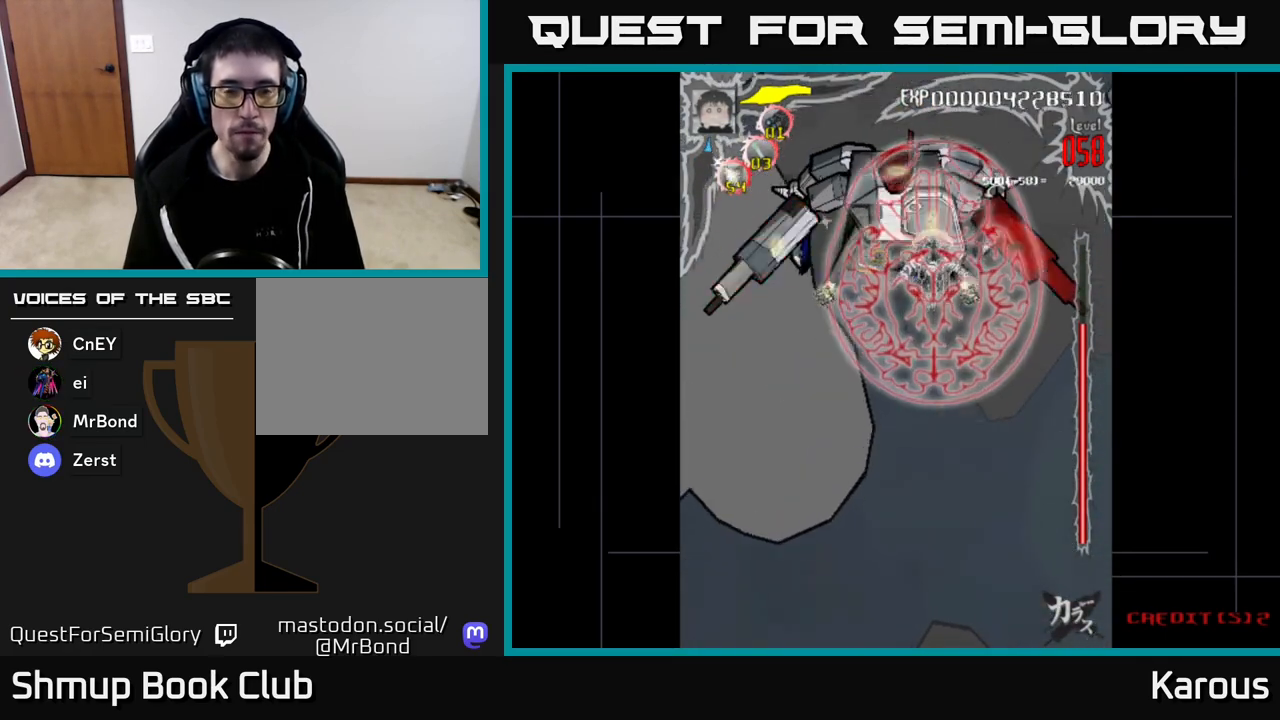
{"buttons": ["DPAD_RIGHT"], "left_stick": "down", "right_stick": "center", "events": [[133, "DPAD_LEFT", "down"], [167, "DPAD_UP", "up"], [483, "DPAD_LEFT", "up"], [500, "DPAD_RIGHT", "down"]]}
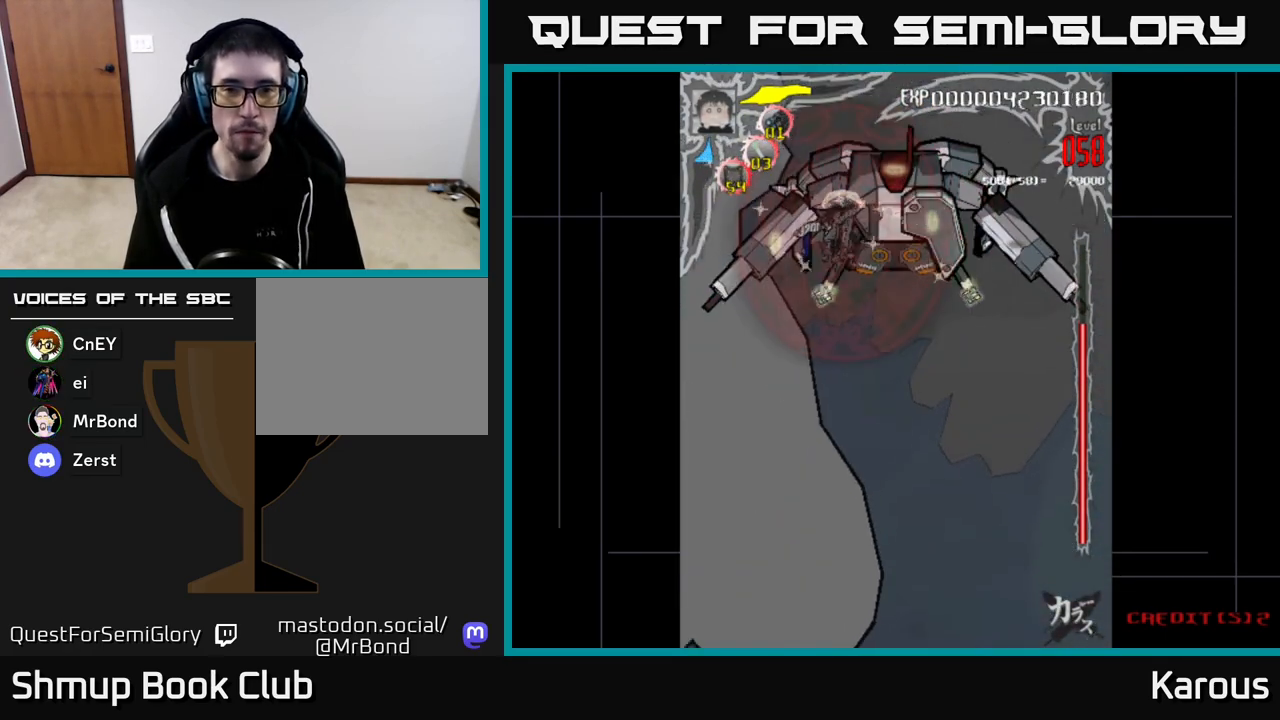
{"buttons": [], "left_stick": "down", "right_stick": "center", "events": [[217, "DPAD_RIGHT", "up"]]}
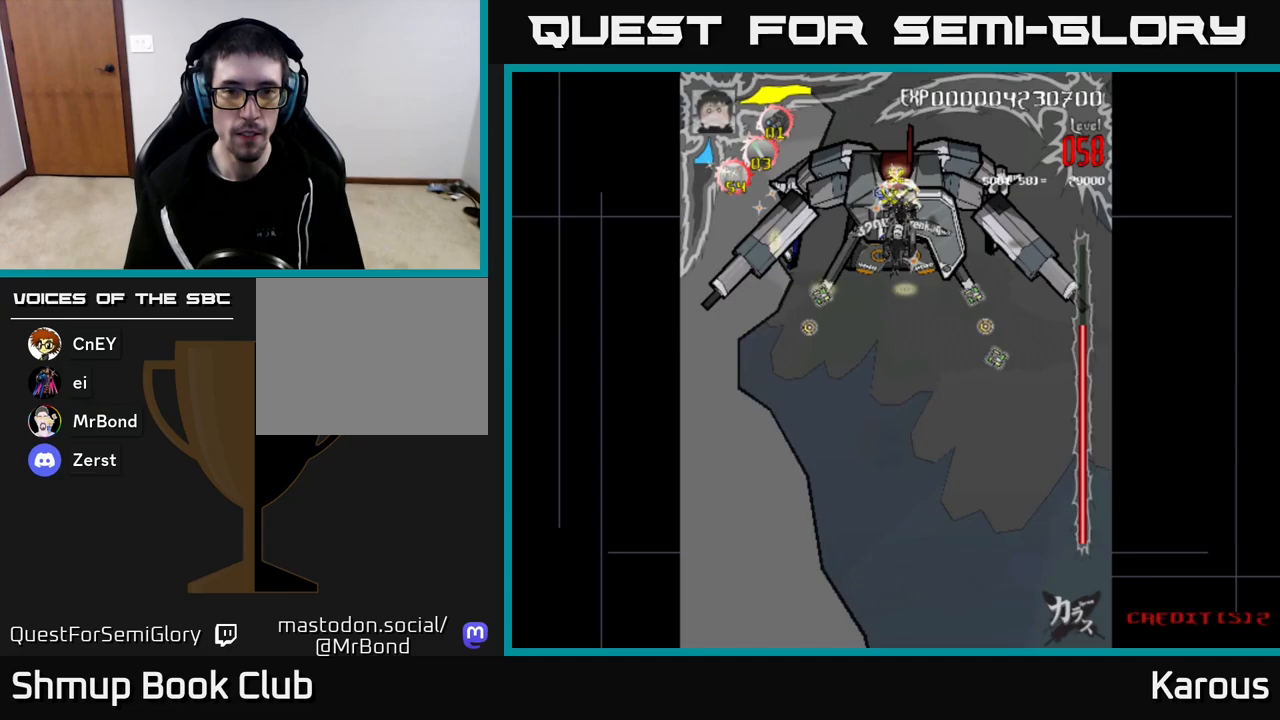
{"buttons": [], "left_stick": "down", "right_stick": "center", "events": []}
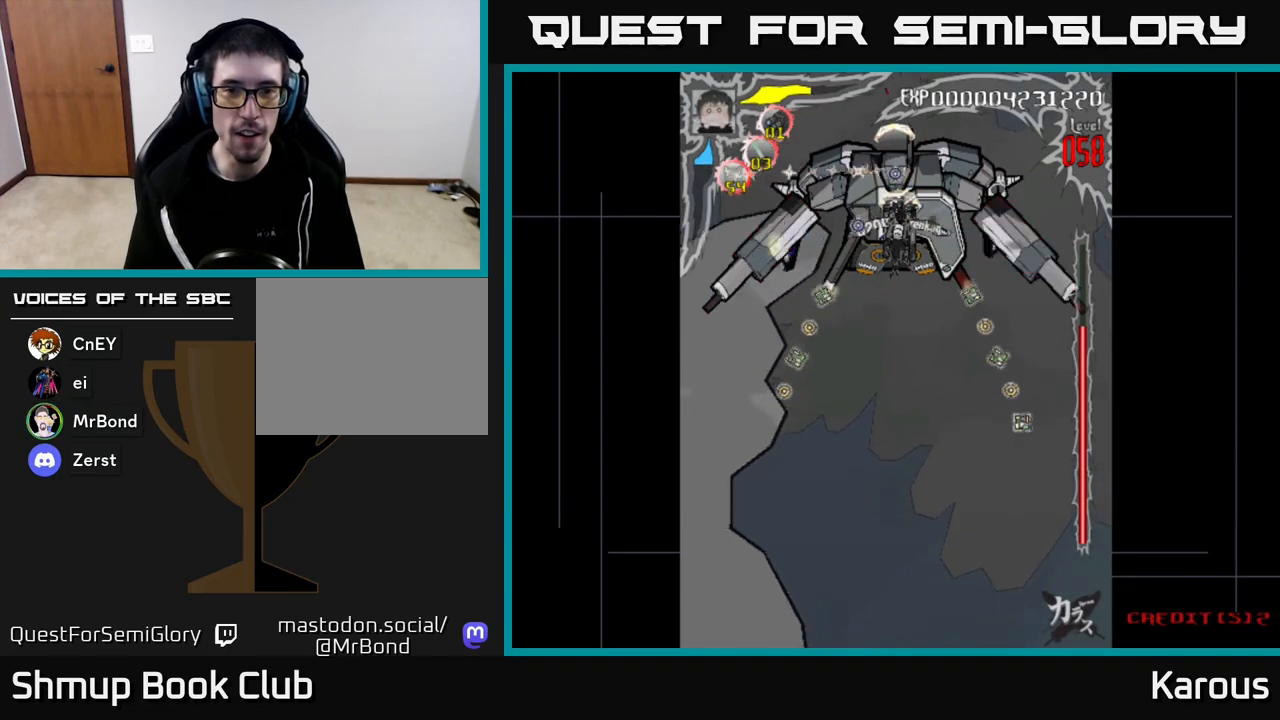
{"buttons": [], "left_stick": "down", "right_stick": "center", "events": []}
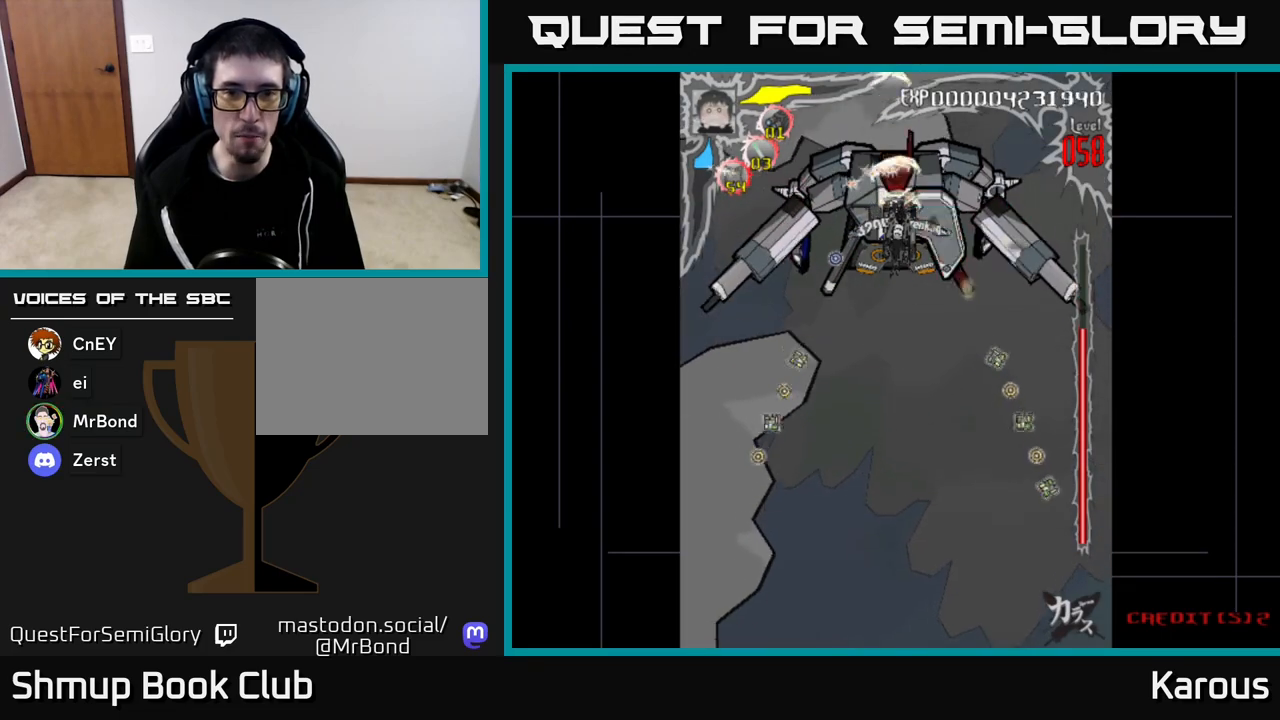
{"buttons": [], "left_stick": "down", "right_stick": "center", "events": []}
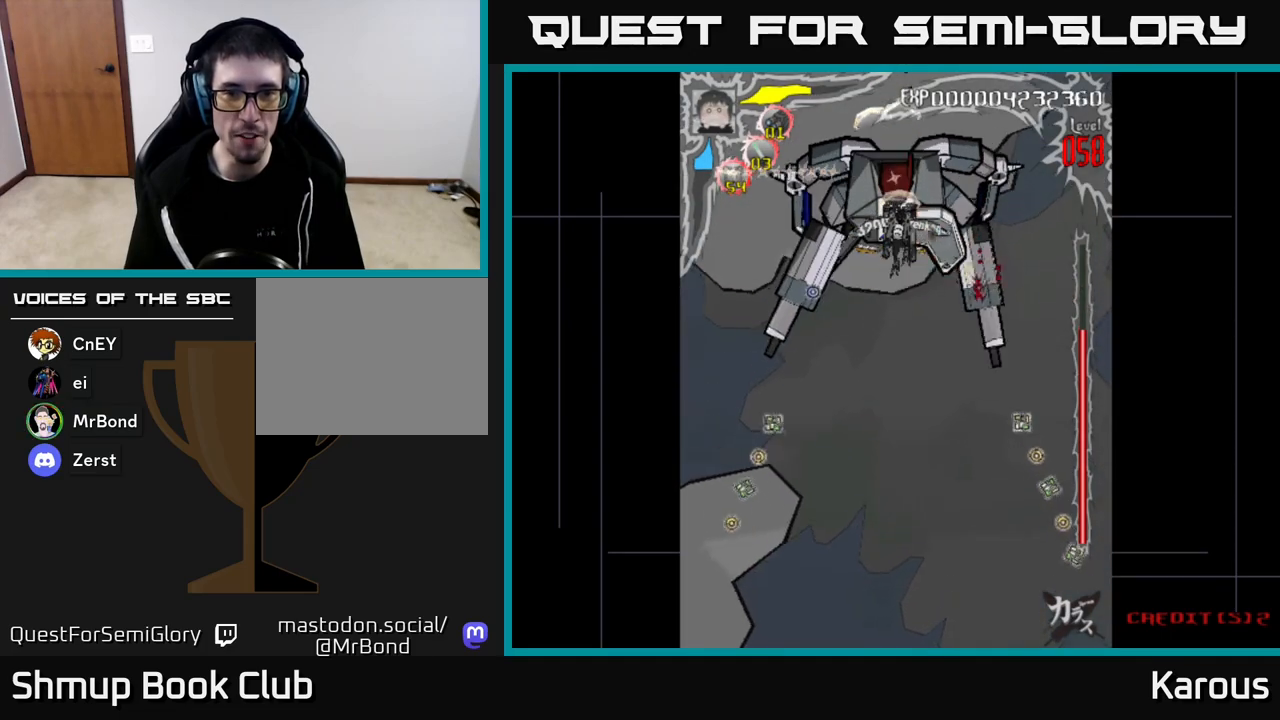
{"buttons": [], "left_stick": "down", "right_stick": "center", "events": []}
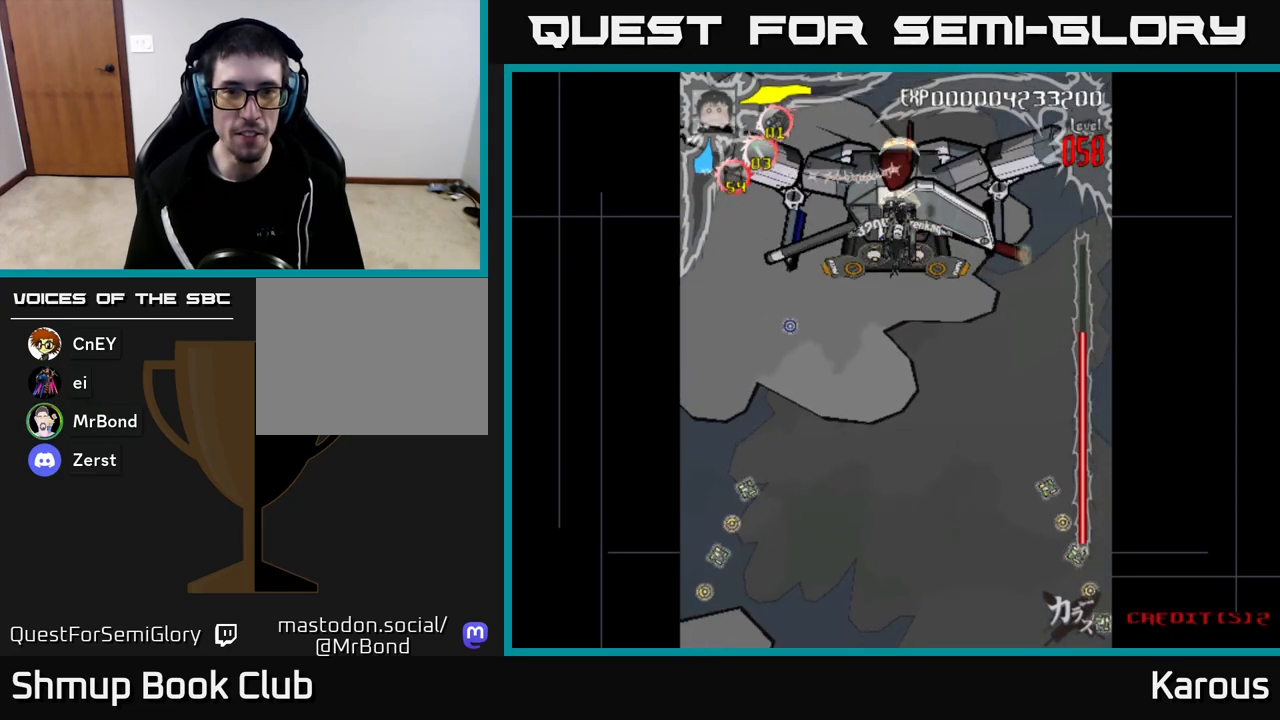
{"buttons": ["A", "DPAD_DOWN"], "left_stick": "down", "right_stick": "center", "events": [[33, "DPAD_DOWN", "down"], [350, "A", "down"]]}
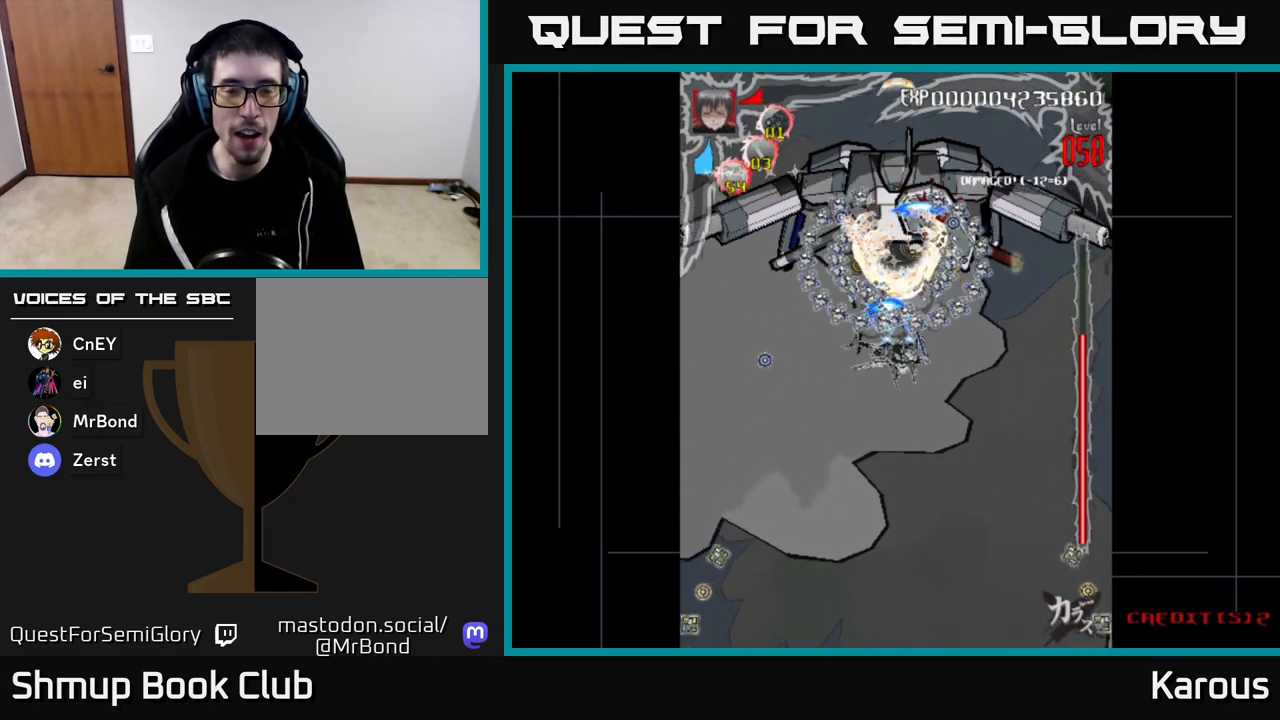
{"buttons": ["A", "DPAD_UP", "DPAD_LEFT"], "left_stick": "down", "right_stick": "center", "events": [[417, "DPAD_DOWN", "up"], [417, "DPAD_LEFT", "down"], [483, "DPAD_UP", "down"]]}
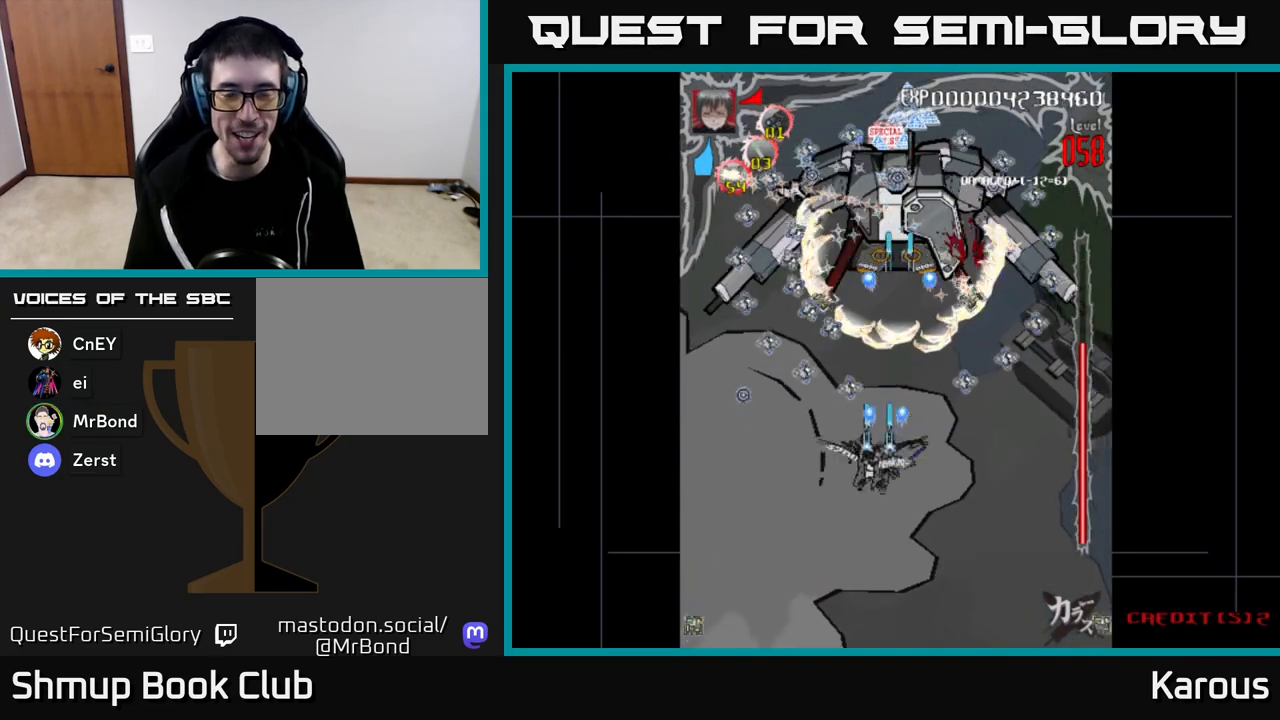
{"buttons": ["DPAD_UP"], "left_stick": "down", "right_stick": "center", "events": [[83, "DPAD_LEFT", "up"], [317, "DPAD_RIGHT", "down"], [383, "A", "up"], [467, "DPAD_RIGHT", "up"]]}
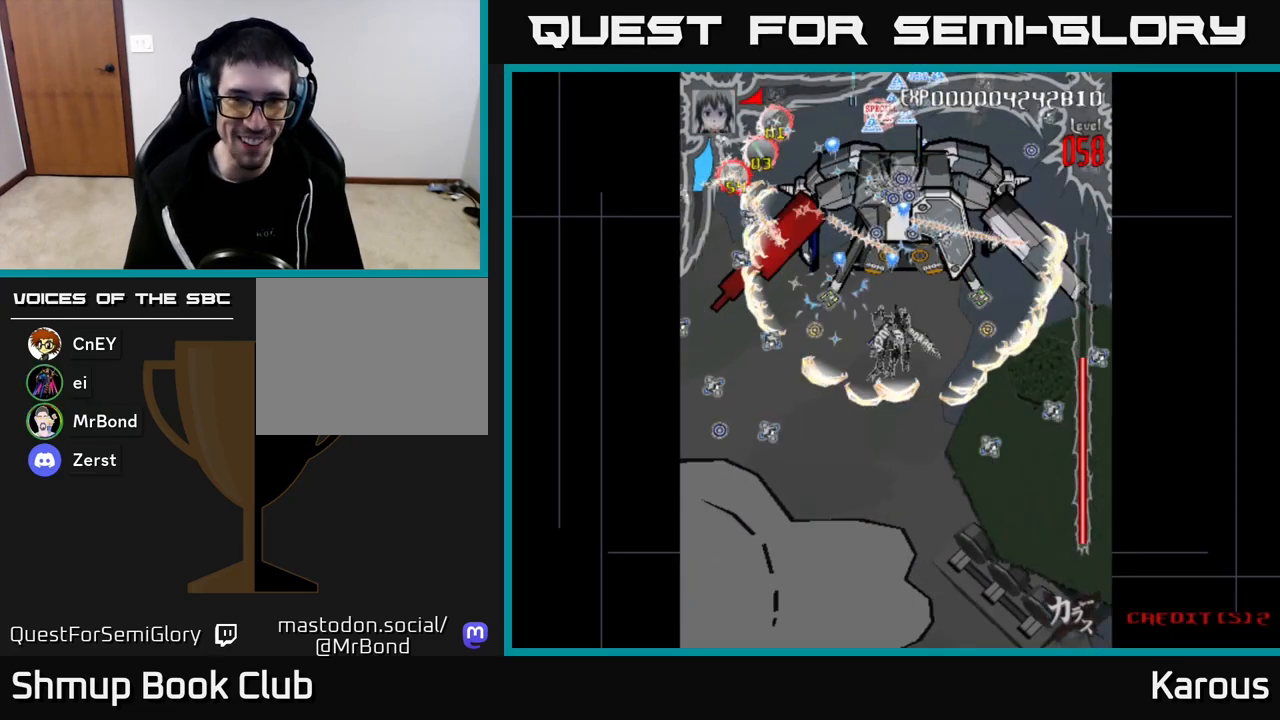
{"buttons": ["DPAD_UP"], "left_stick": "down", "right_stick": "center", "events": [[350, "DPAD_RIGHT", "down"], [467, "DPAD_RIGHT", "up"]]}
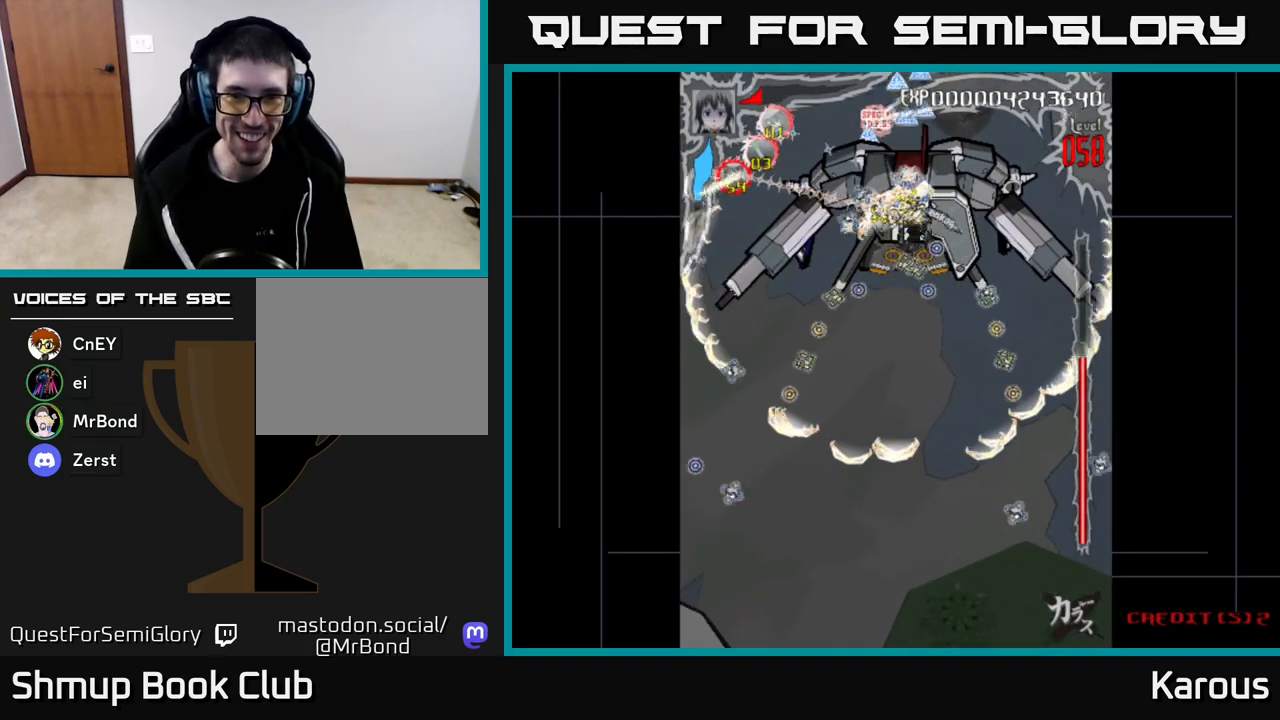
{"buttons": ["DPAD_UP", "DPAD_RIGHT"], "left_stick": "down", "right_stick": "center", "events": [[33, "DPAD_LEFT", "down"], [50, "DPAD_UP", "up"], [133, "DPAD_DOWN", "down"], [167, "DPAD_LEFT", "up"], [383, "DPAD_RIGHT", "down"], [417, "DPAD_DOWN", "up"], [483, "DPAD_UP", "down"]]}
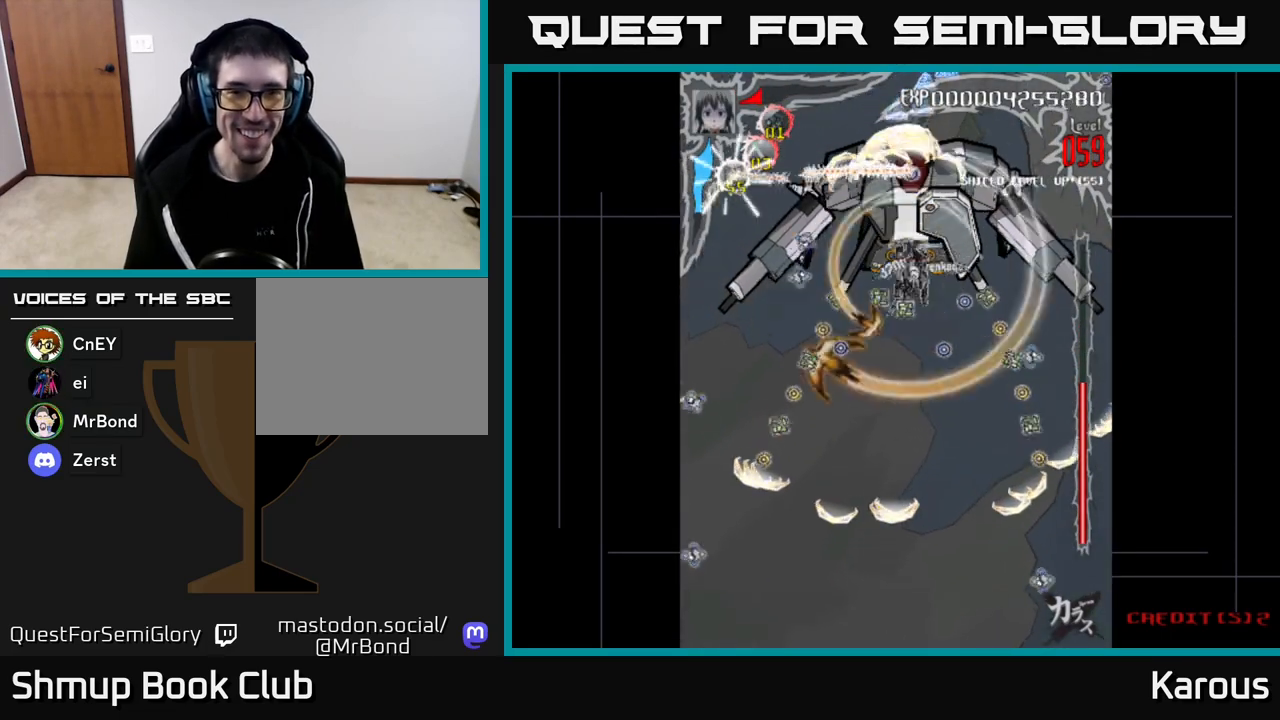
{"buttons": ["DPAD_UP"], "left_stick": "down", "right_stick": "center", "events": [[117, "DPAD_RIGHT", "up"], [167, "DPAD_LEFT", "down"], [233, "DPAD_UP", "up"], [483, "DPAD_LEFT", "up"], [500, "DPAD_UP", "down"]]}